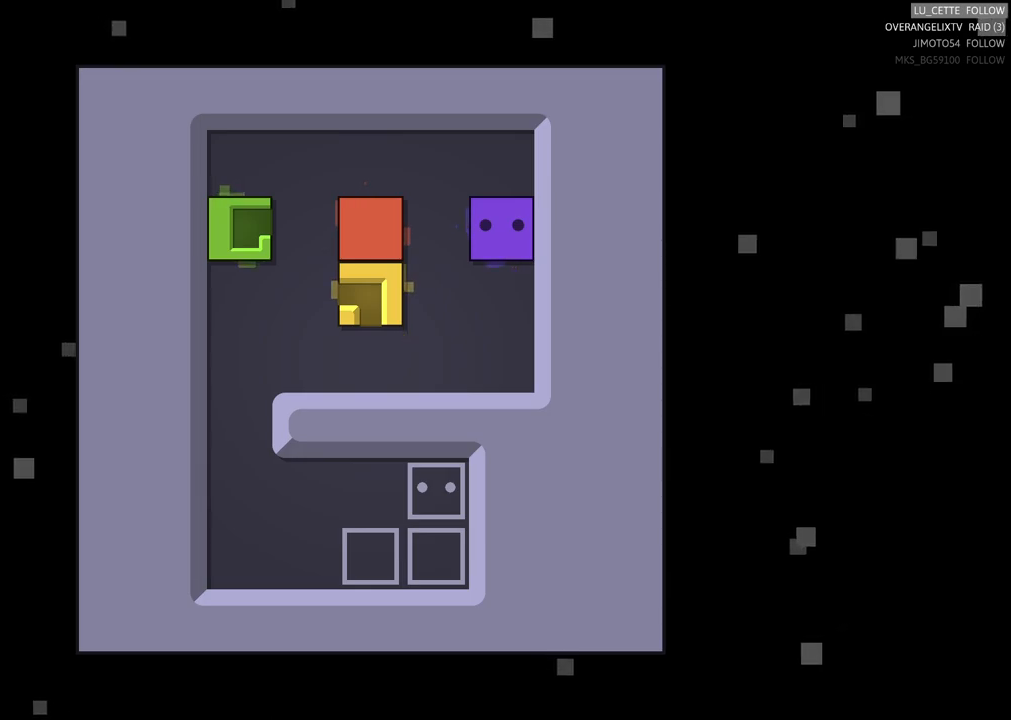
Gameplay with a controller (Xbox layout); each line is a JSON object with the inputs held at the frame after it. "events" lists button and stick changes between this image and that frame as [ms after this image, input, new state], when the widget could be followed in between. Not read: L3 R3 right_stick.
{"buttons": ["X"], "left_stick": "center", "events": [[417, "X", "down"]]}
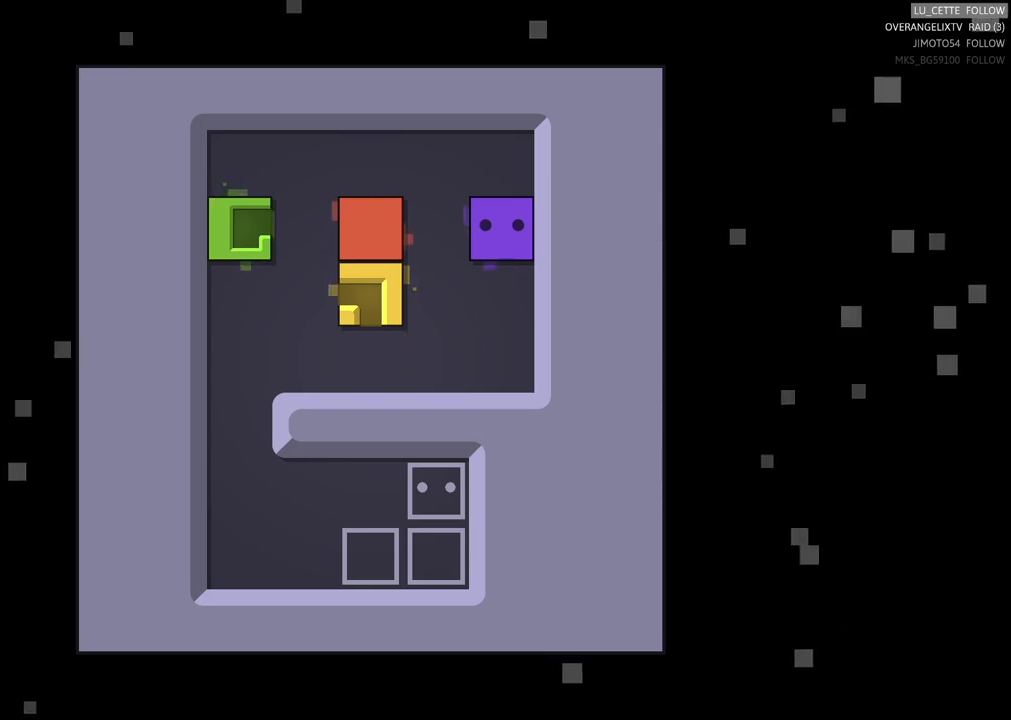
{"buttons": [], "left_stick": "center", "events": [[250, "X", "up"]]}
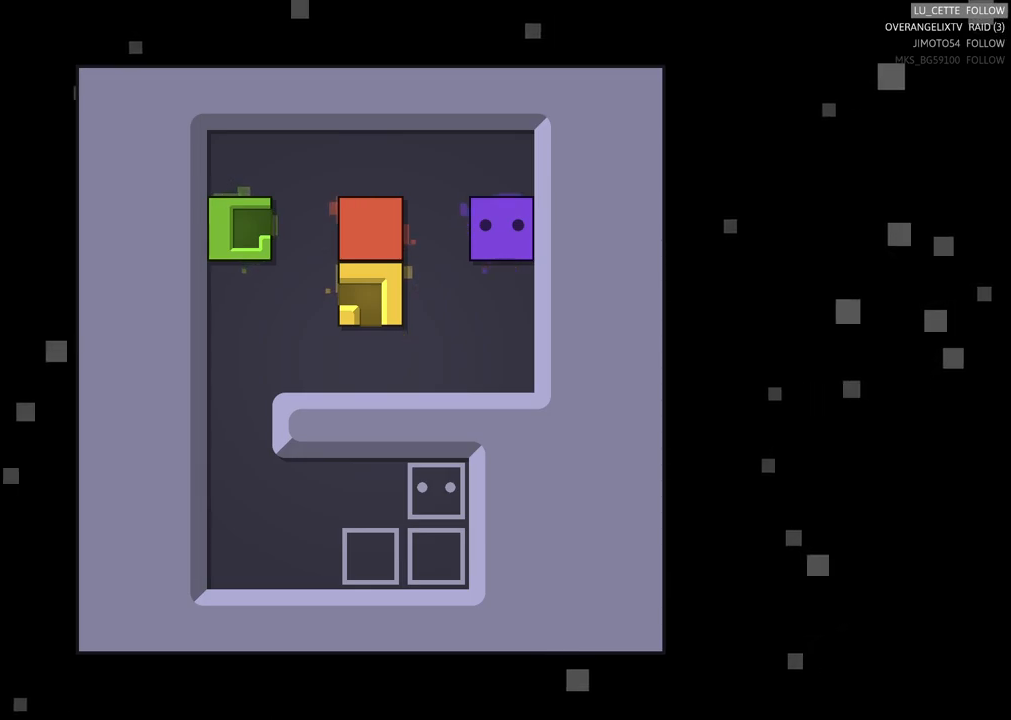
{"buttons": [], "left_stick": "center", "events": []}
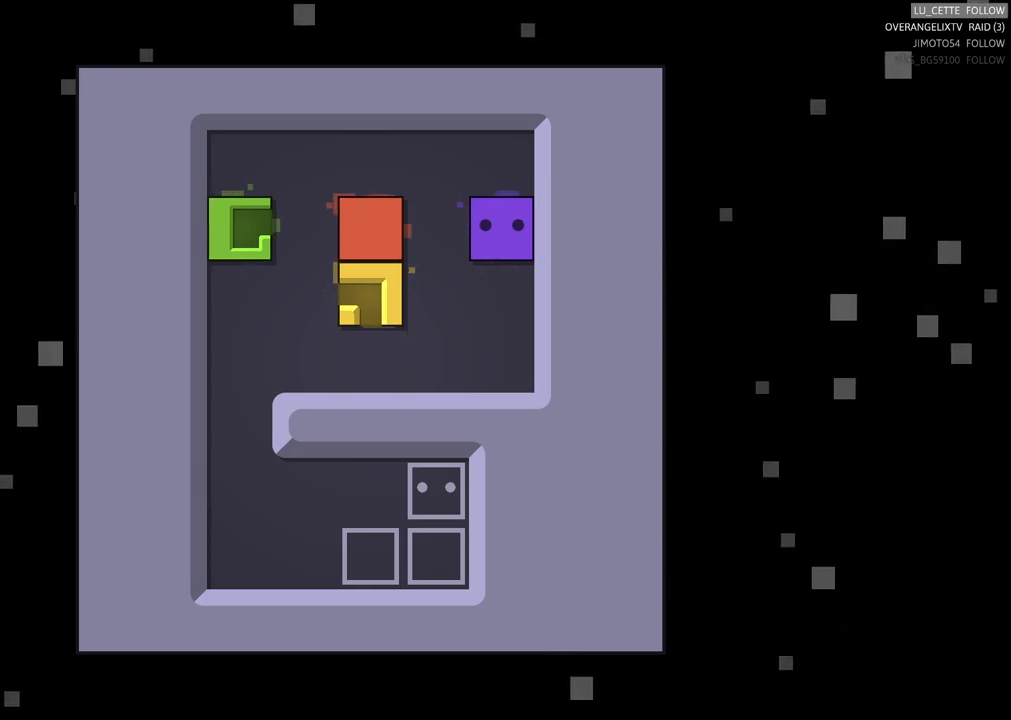
{"buttons": [], "left_stick": "center", "events": []}
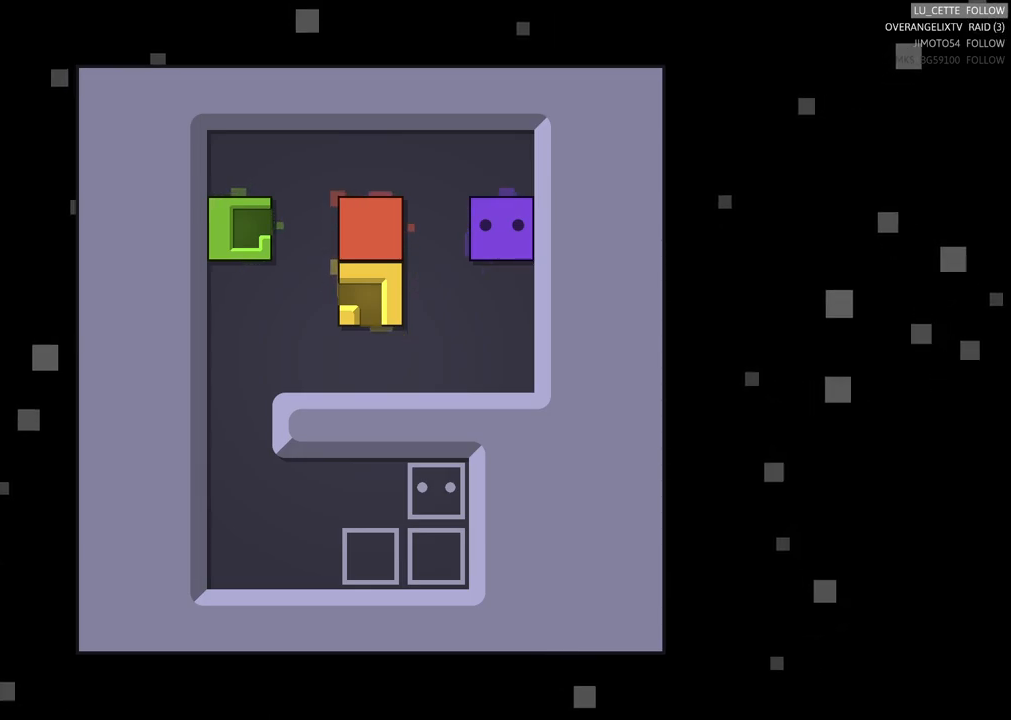
{"buttons": [], "left_stick": "center", "events": []}
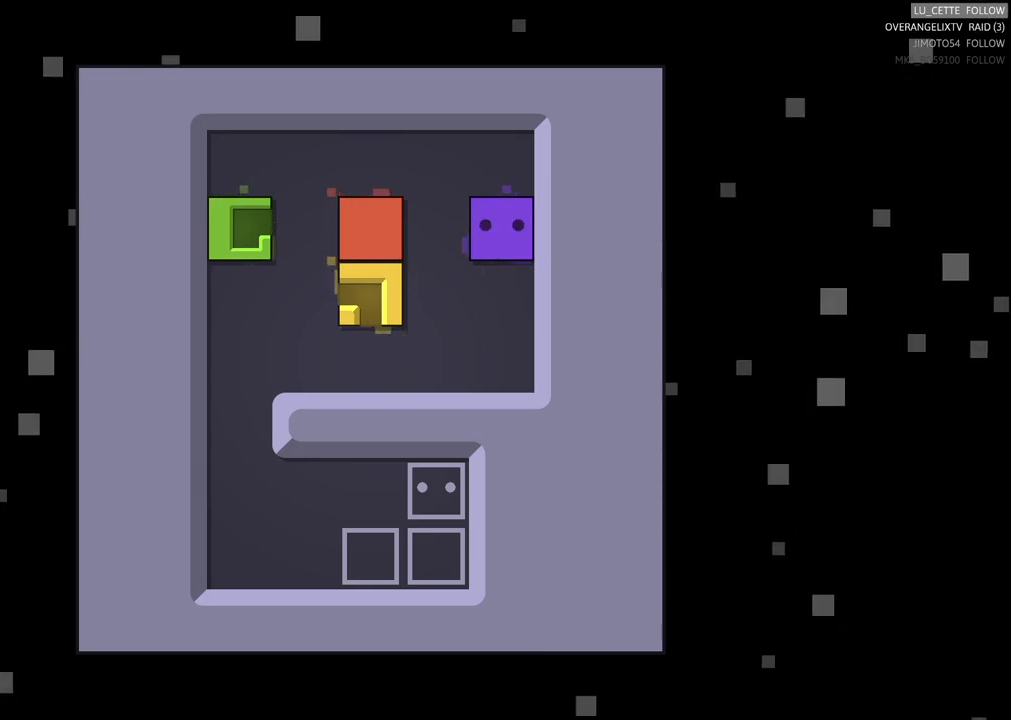
{"buttons": [], "left_stick": "center", "events": []}
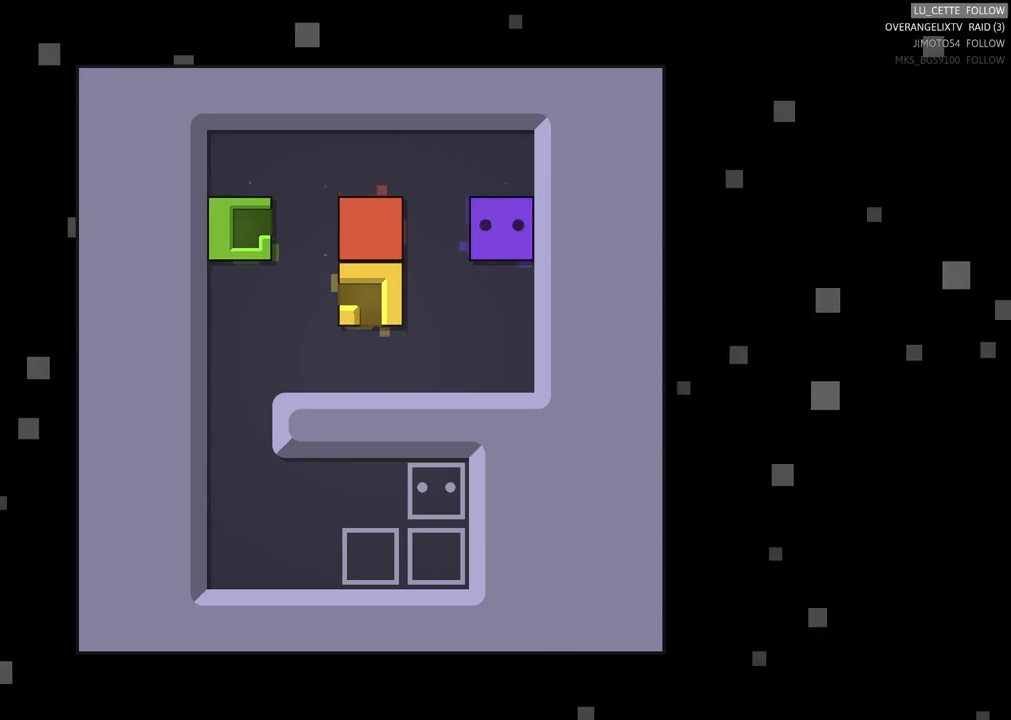
{"buttons": [], "left_stick": "center", "events": []}
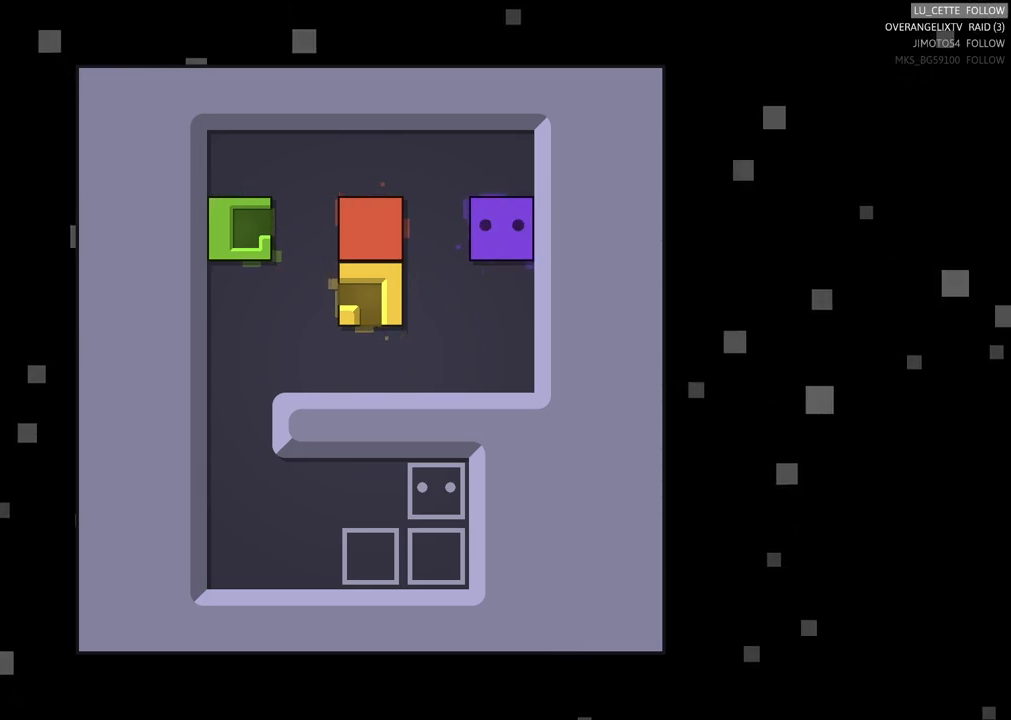
{"buttons": [], "left_stick": "center", "events": []}
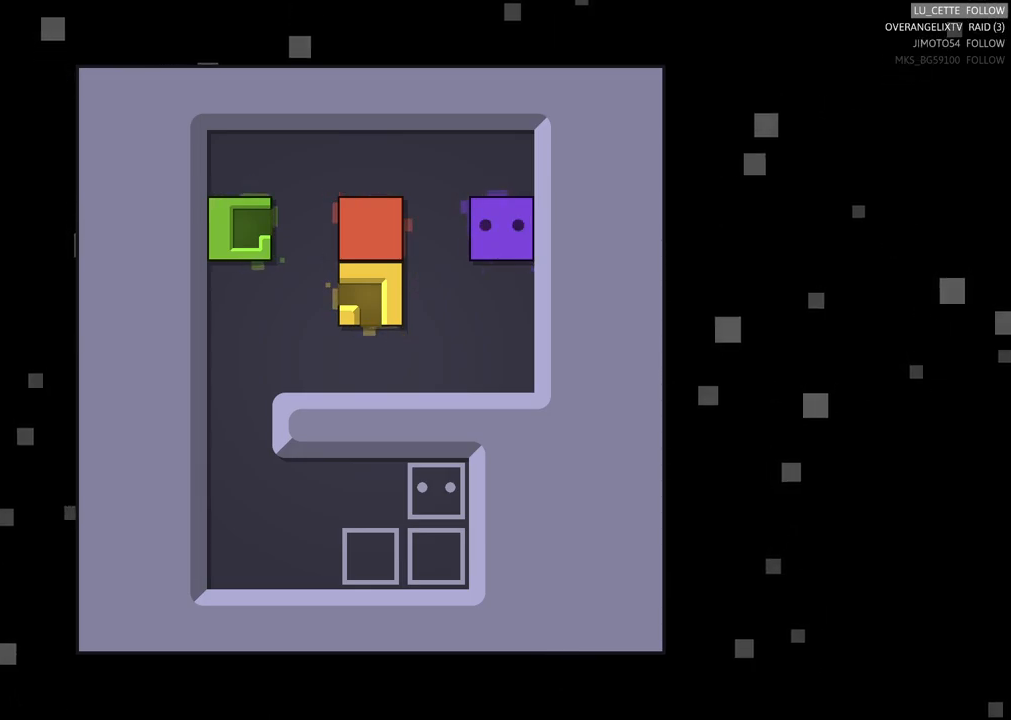
{"buttons": [], "left_stick": "center", "events": []}
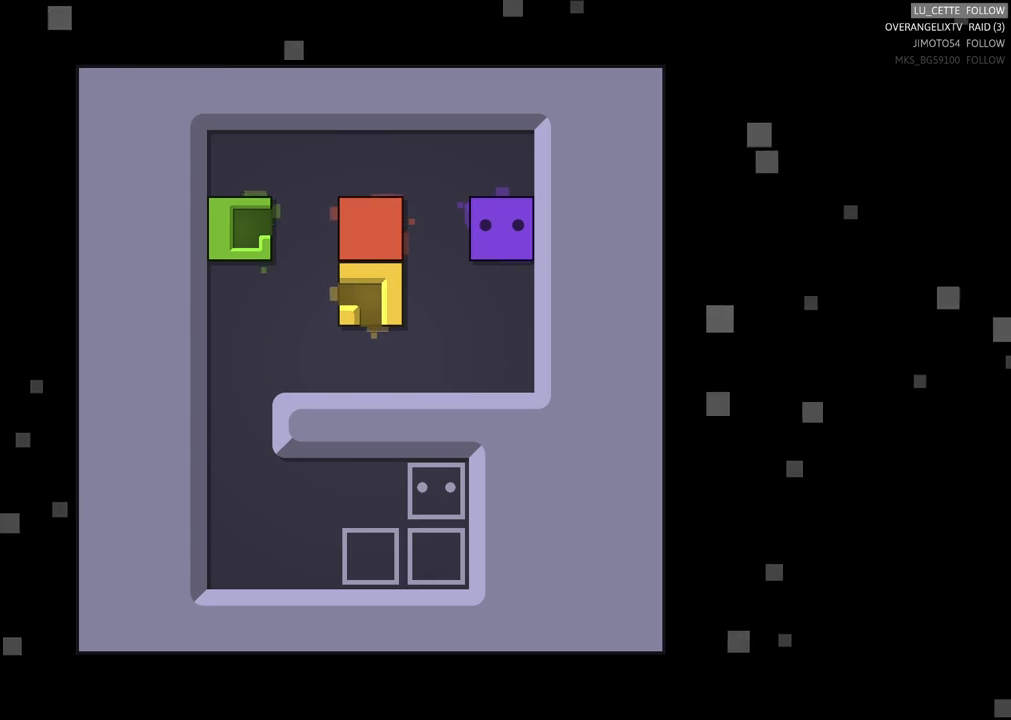
{"buttons": [], "left_stick": "down", "events": [[417, "left_stick", "down-left"], [483, "left_stick", "down"]]}
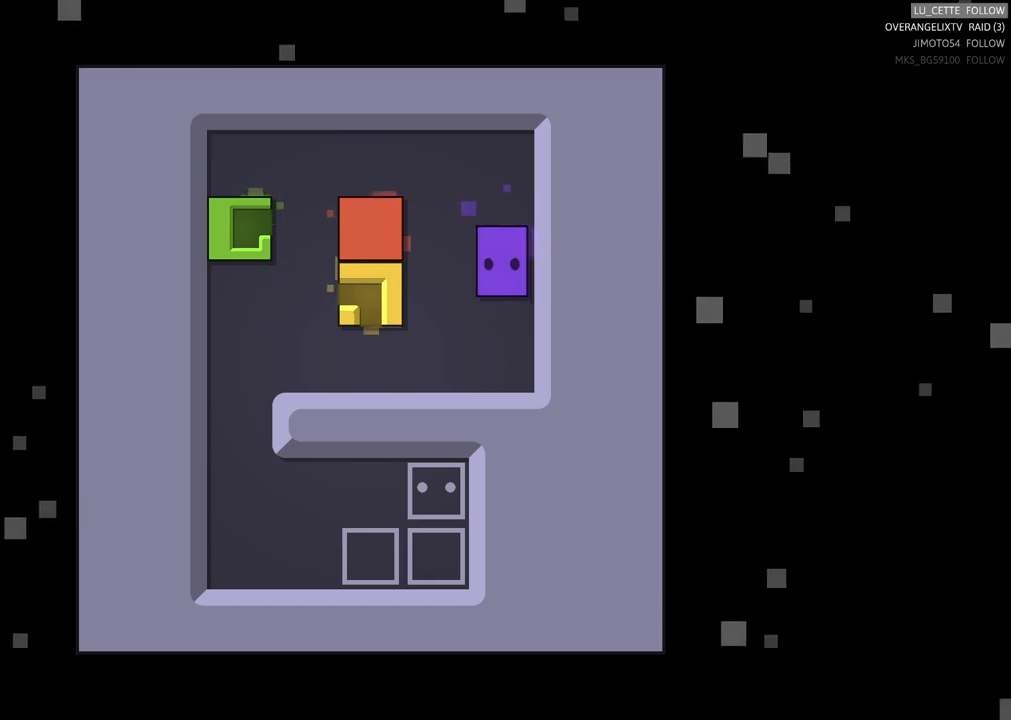
{"buttons": [], "left_stick": "center", "events": [[150, "left_stick", "left"], [217, "left_stick", "up-left"], [417, "left_stick", "center"]]}
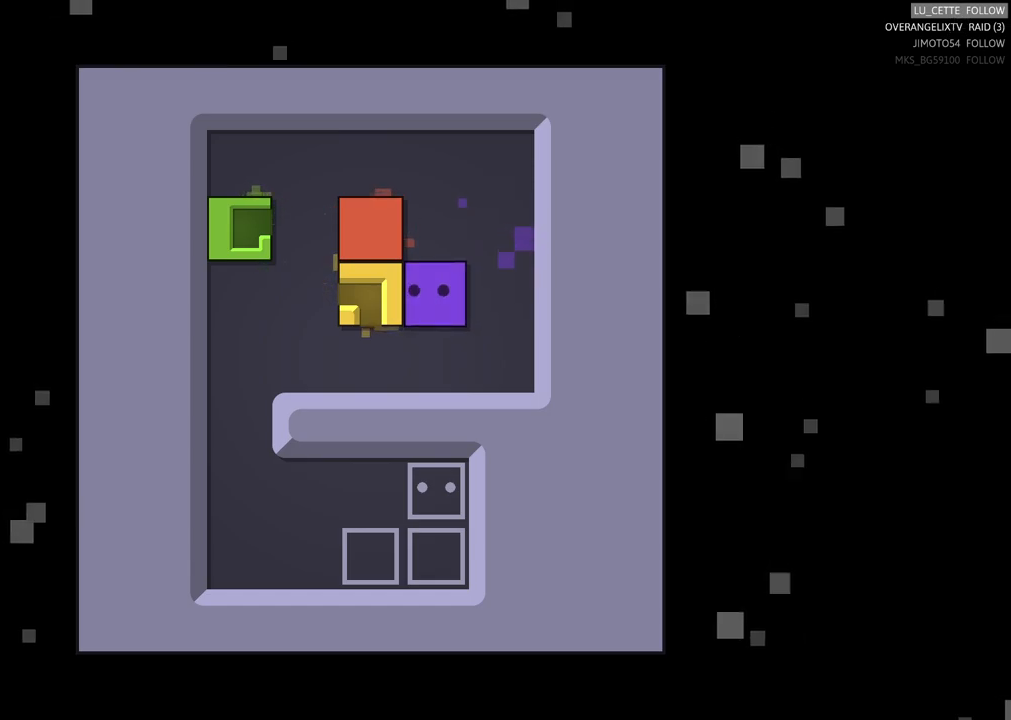
{"buttons": [], "left_stick": "up-left", "events": [[183, "left_stick", "down-left"], [433, "left_stick", "up-left"]]}
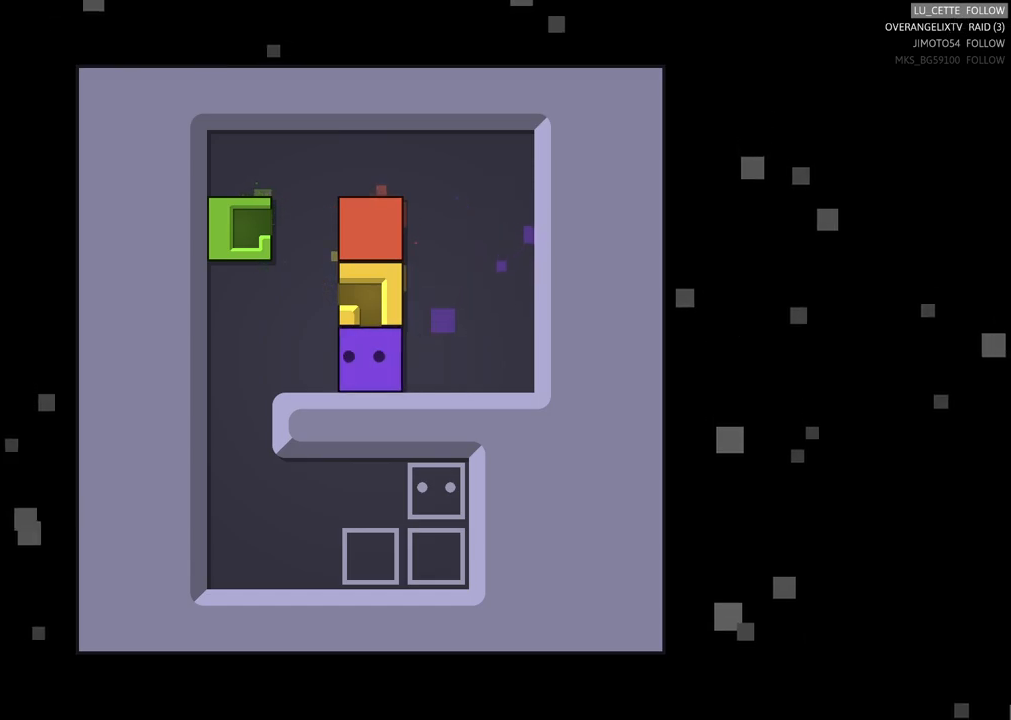
{"buttons": [], "left_stick": "center", "events": [[83, "left_stick", "center"], [300, "left_stick", "up-left"], [467, "left_stick", "center"]]}
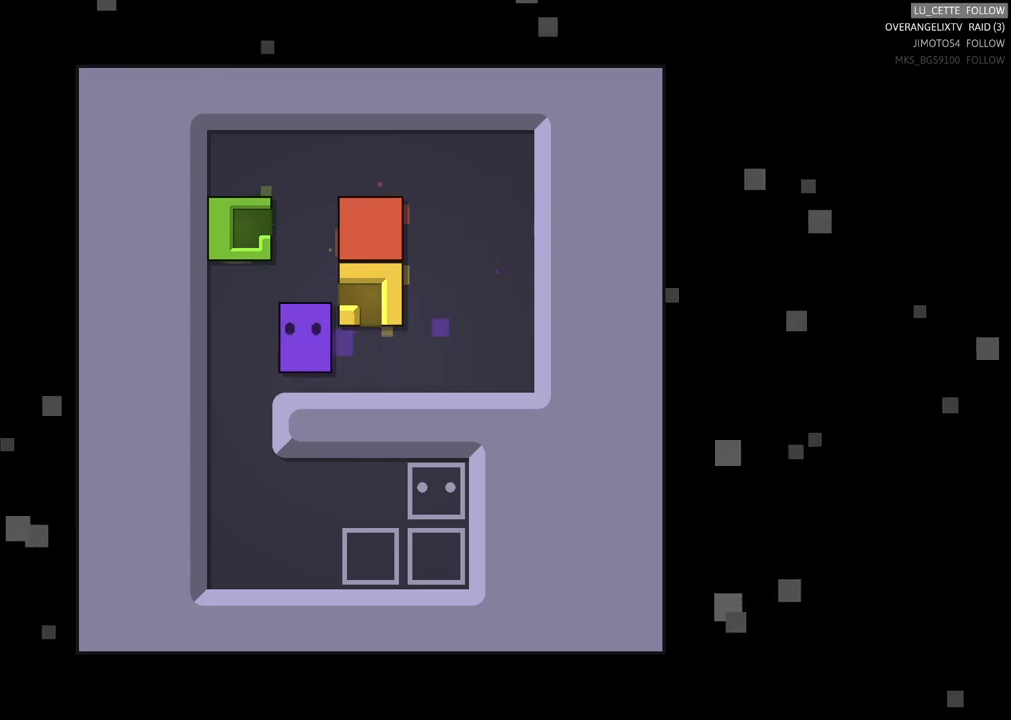
{"buttons": [], "left_stick": "center", "events": [[17, "left_stick", "up"], [167, "left_stick", "center"], [350, "left_stick", "right"], [433, "left_stick", "center"]]}
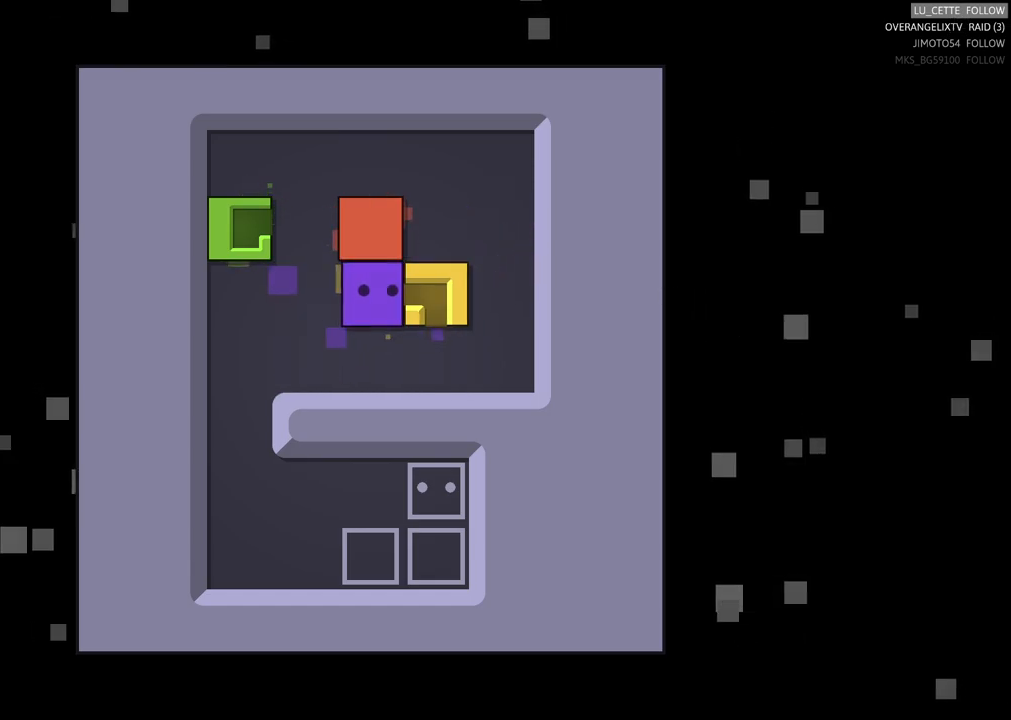
{"buttons": [], "left_stick": "center", "events": [[317, "left_stick", "down"], [417, "left_stick", "center"]]}
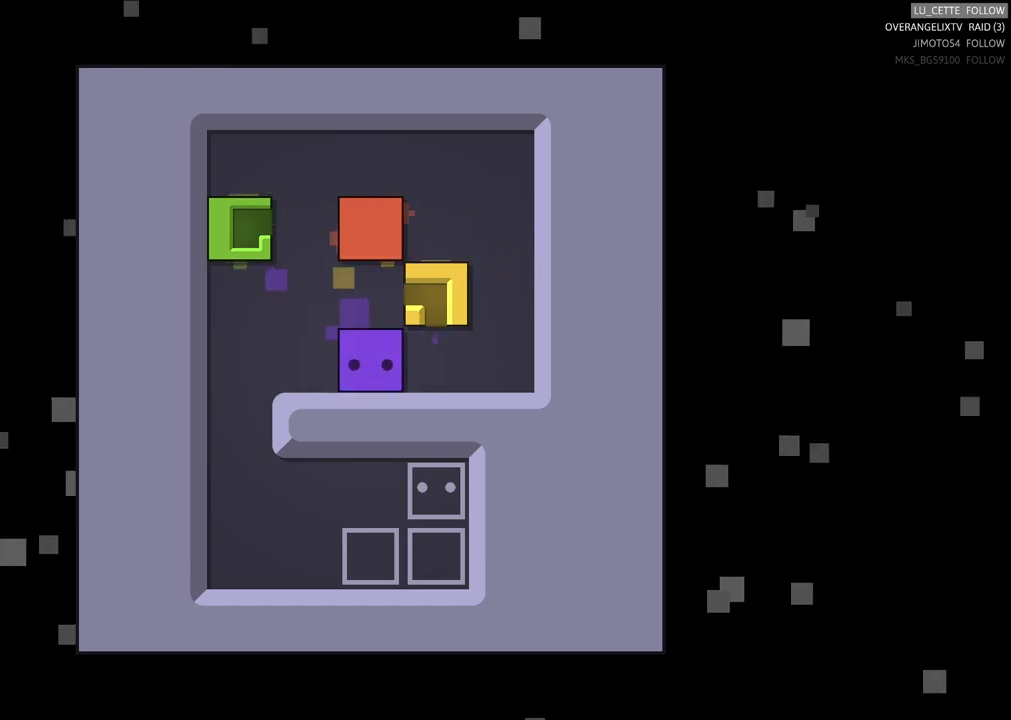
{"buttons": [], "left_stick": "up", "events": [[183, "left_stick", "up-right"], [383, "left_stick", "center"], [467, "left_stick", "up"]]}
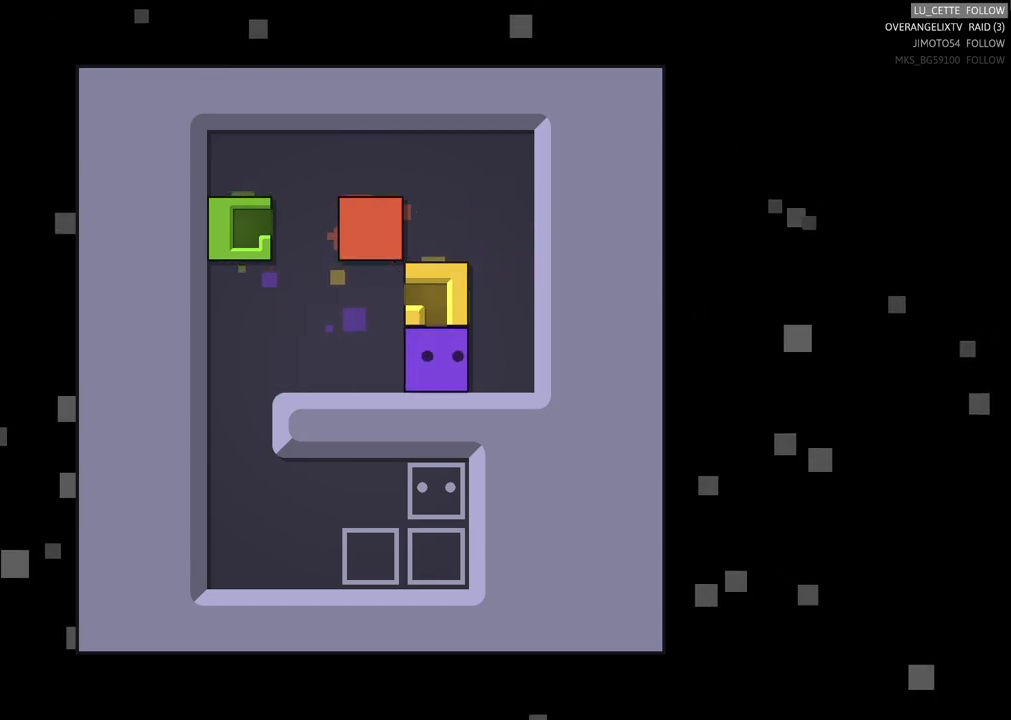
{"buttons": [], "left_stick": "center", "events": [[50, "left_stick", "center"]]}